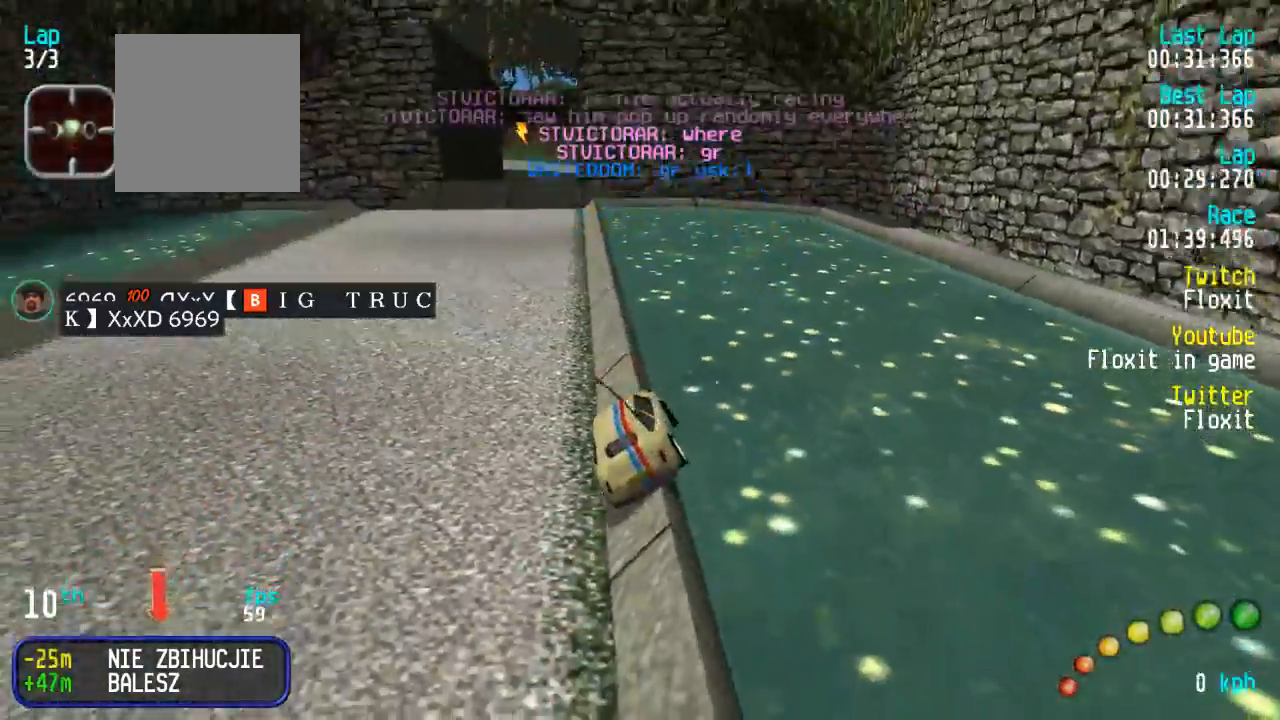
Gameplay with a controller (Xbox layout); each line is a JSON object with the inputs held at the frame after it. "events" lists button and stick changes between this image and that frame as [ms after this image, input, new state], when the widget could be followed in between.
{"buttons": ["A", "DPAD_UP", "DPAD_LEFT"], "left_stick": "center", "right_stick": "center", "events": []}
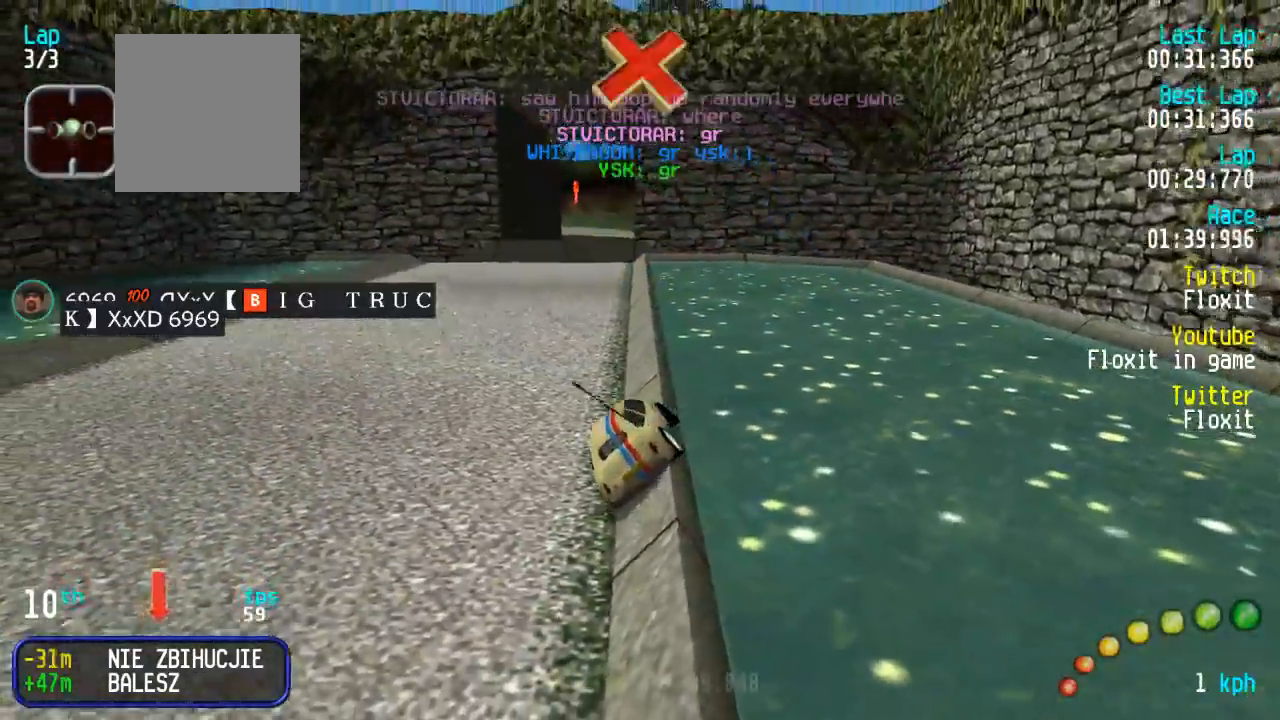
{"buttons": ["A", "DPAD_UP", "DPAD_LEFT"], "left_stick": "center", "right_stick": "center", "events": []}
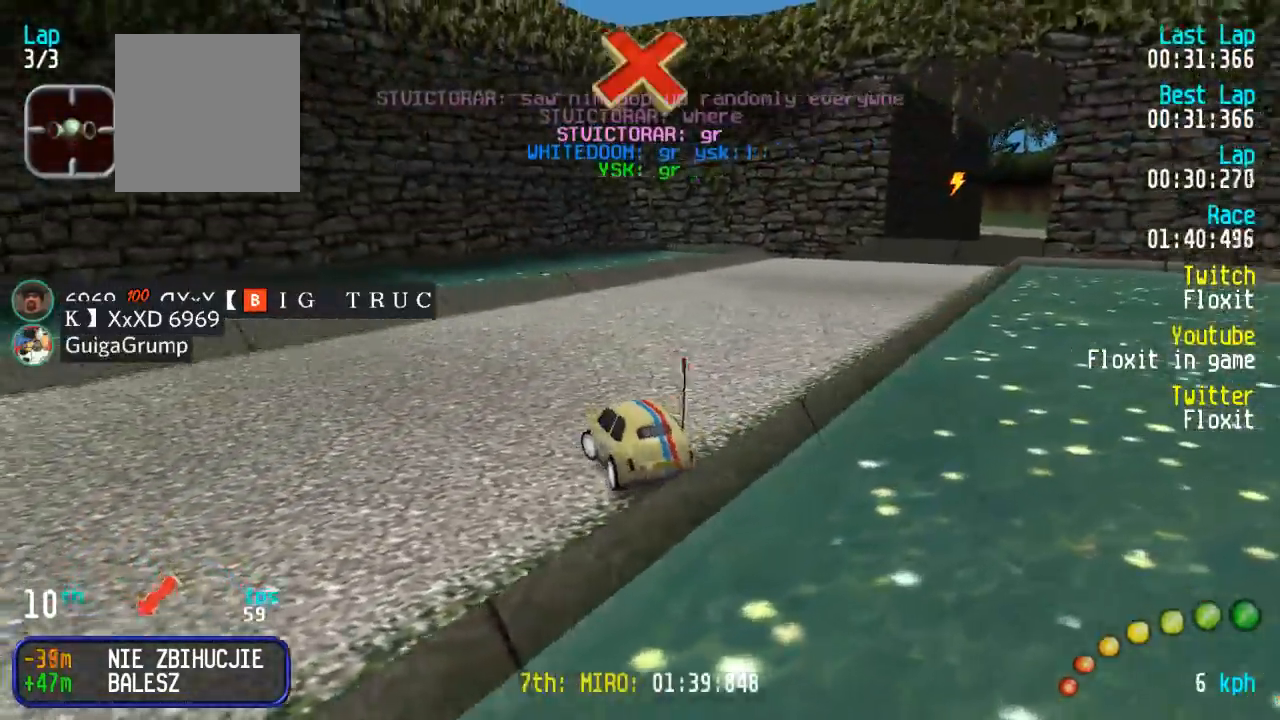
{"buttons": ["A"], "left_stick": "center", "right_stick": "center", "events": [[484, "DPAD_LEFT", "up"], [484, "DPAD_UP", "up"]]}
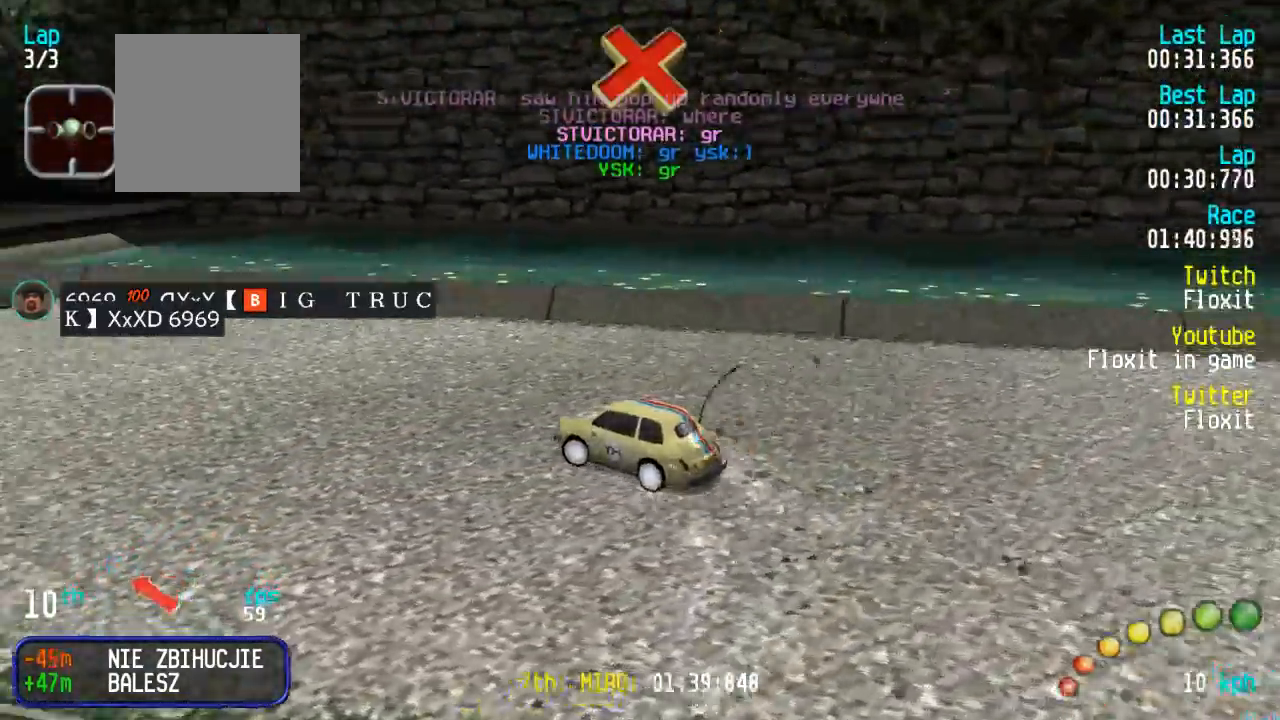
{"buttons": ["A"], "left_stick": "center", "right_stick": "center", "events": [[234, "DPAD_UP", "down"], [284, "DPAD_UP", "up"]]}
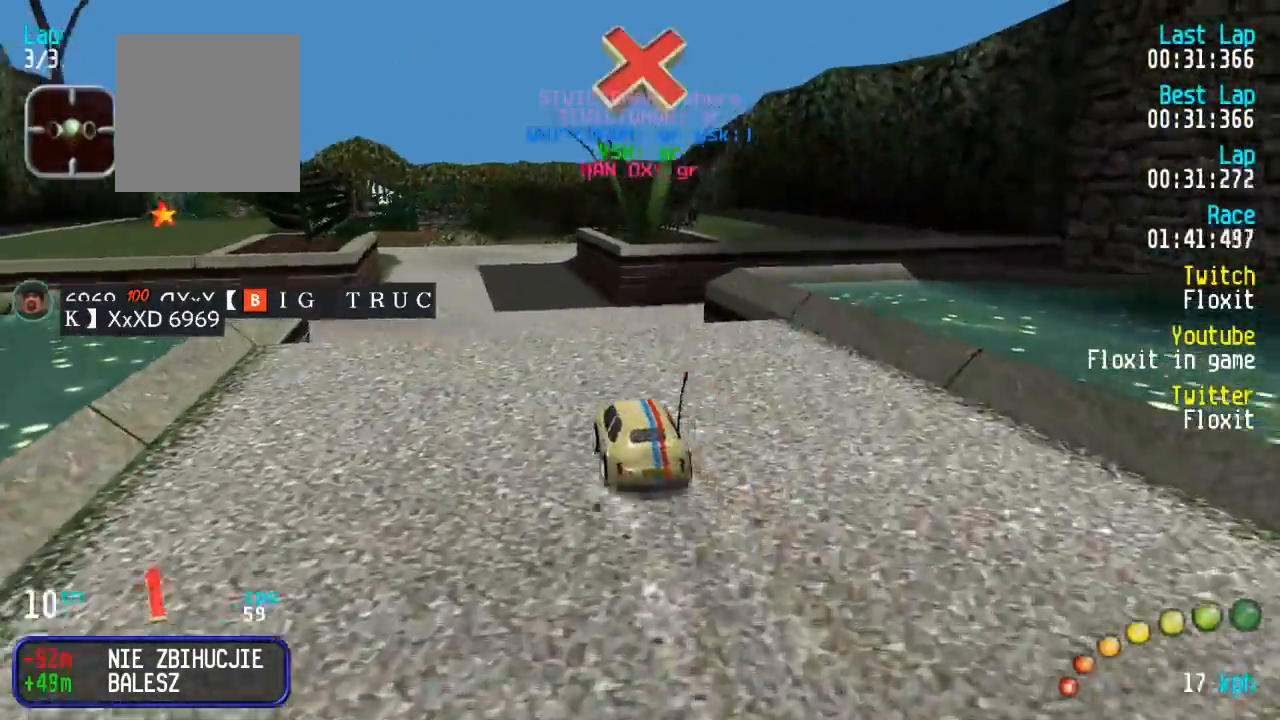
{"buttons": ["A"], "left_stick": "center", "right_stick": "center"}
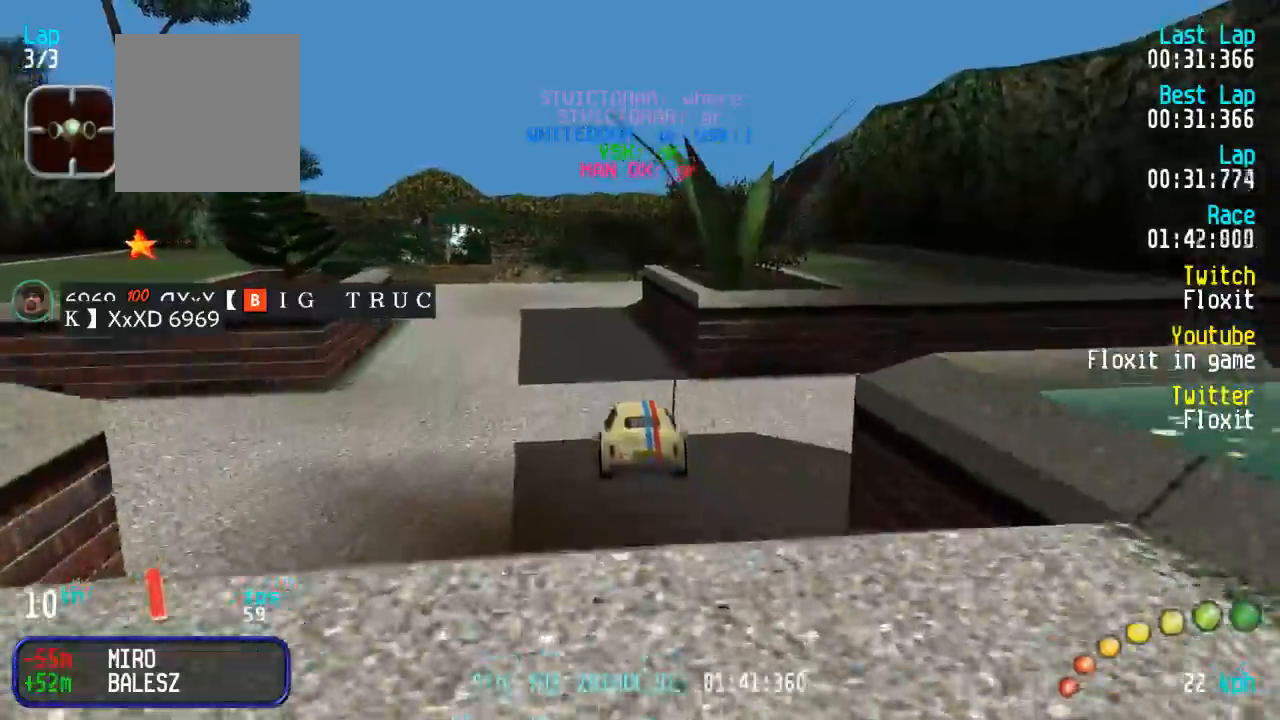
{"buttons": ["A"], "left_stick": "center", "right_stick": "center", "events": []}
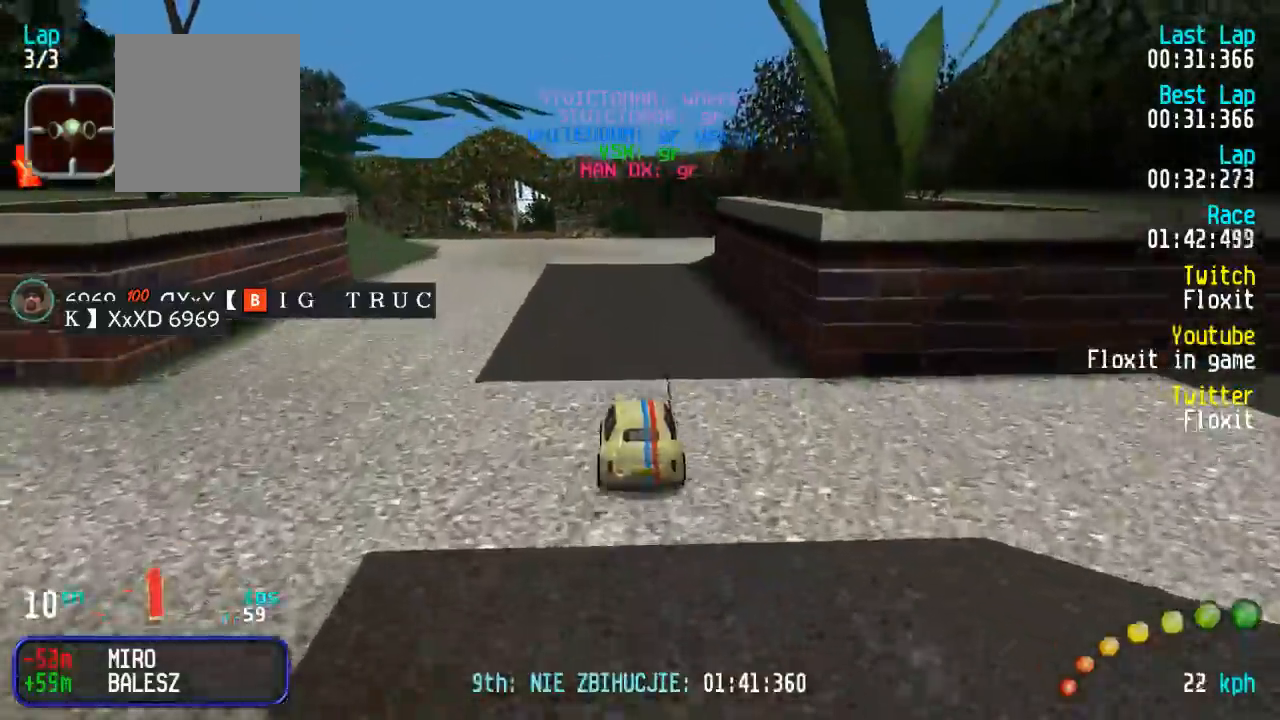
{"buttons": ["A"], "left_stick": "center", "right_stick": "center", "events": [[167, "DPAD_UP", "down"], [184, "DPAD_LEFT", "down"], [200, "DPAD_LEFT", "up"], [200, "DPAD_UP", "up"]]}
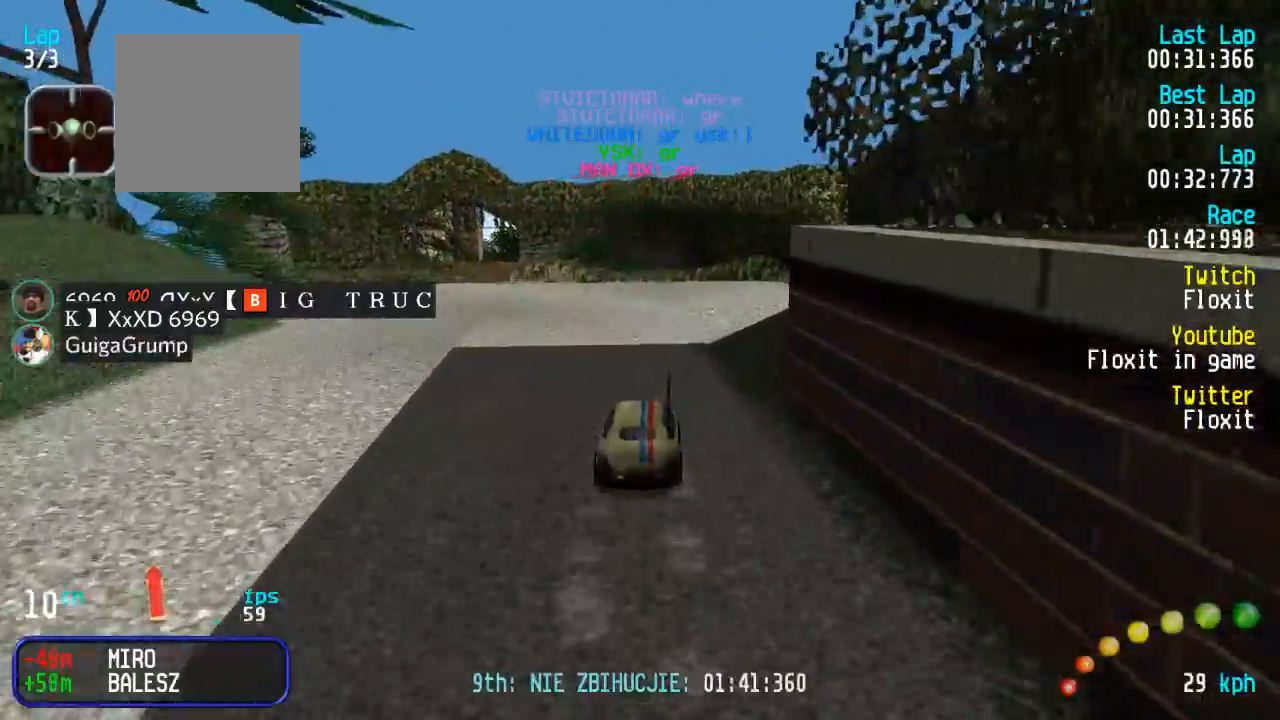
{"buttons": ["A"], "left_stick": "center", "right_stick": "center", "events": [[17, "DPAD_LEFT", "down"], [17, "DPAD_UP", "down"], [67, "DPAD_UP", "up"], [84, "DPAD_LEFT", "up"], [384, "DPAD_LEFT", "down"], [384, "DPAD_UP", "down"], [467, "DPAD_UP", "up"], [500, "DPAD_LEFT", "up"]]}
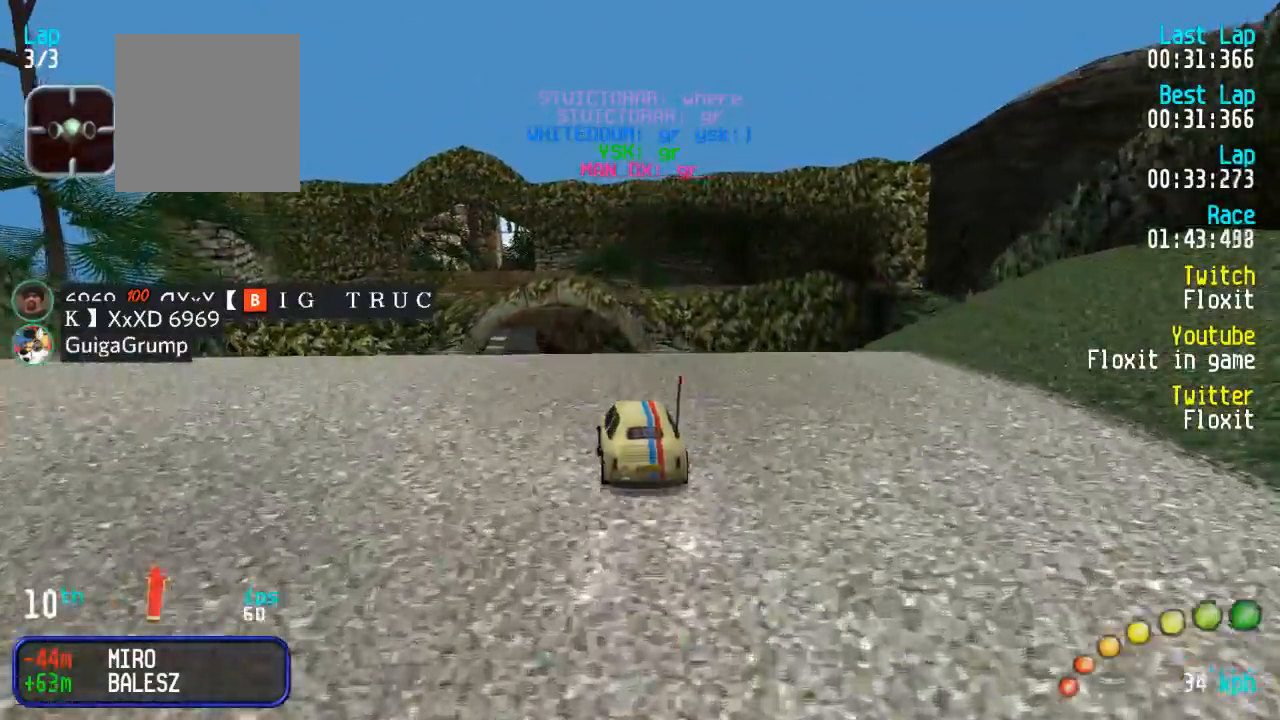
{"buttons": ["A"], "left_stick": "center", "right_stick": "center", "events": [[67, "DPAD_LEFT", "down"], [67, "DPAD_UP", "down"], [150, "DPAD_LEFT", "up"], [150, "DPAD_UP", "up"]]}
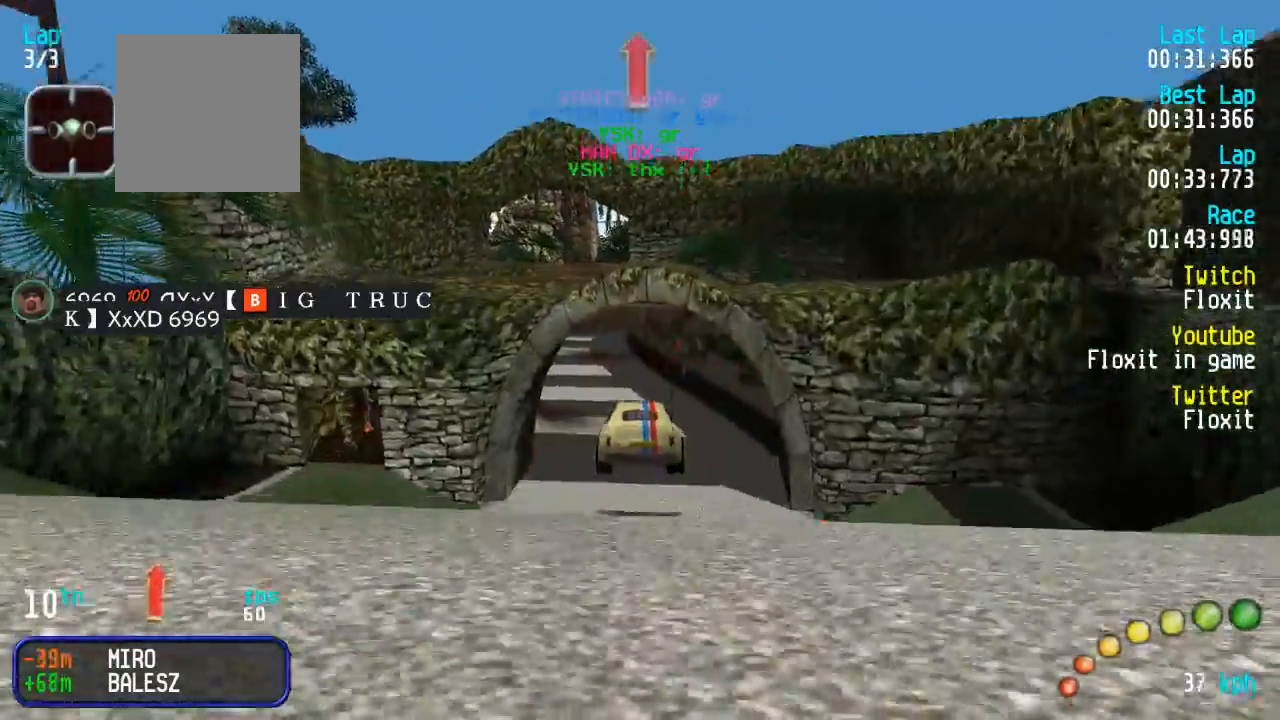
{"buttons": ["A", "R2"], "left_stick": "center", "right_stick": "center", "events": [[350, "R2", "down"]]}
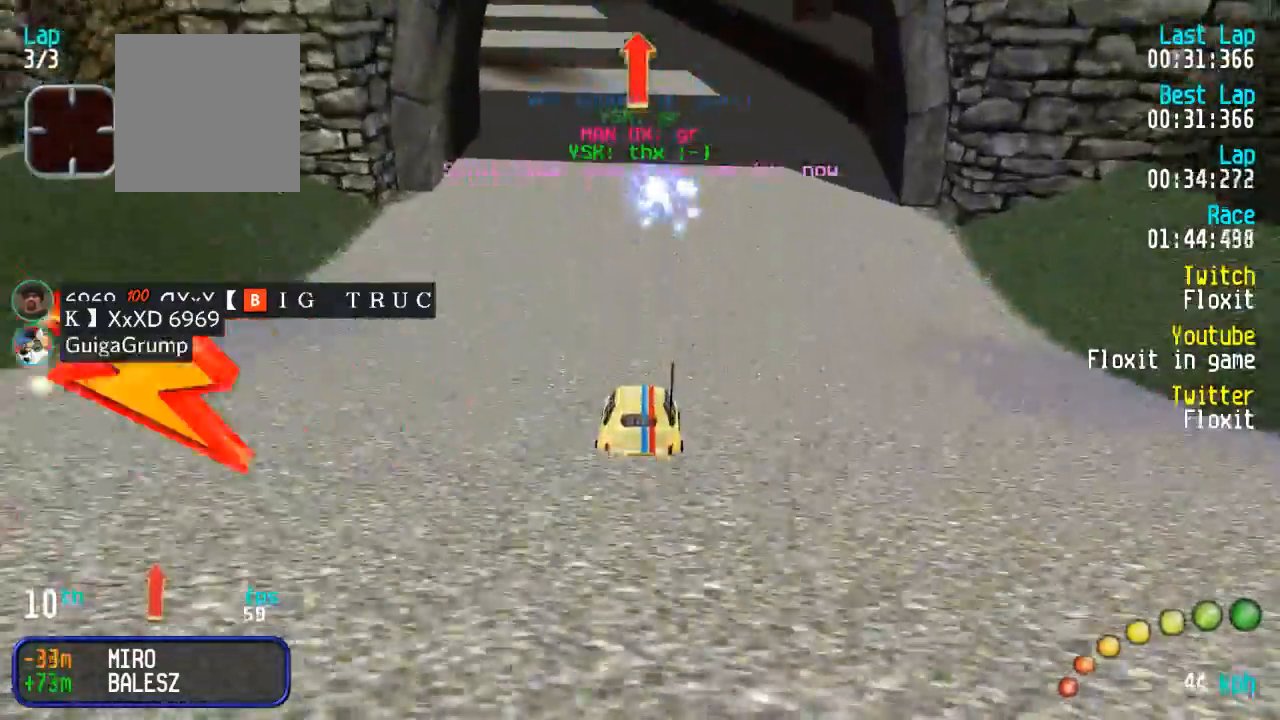
{"buttons": ["A"], "left_stick": "center", "right_stick": "center", "events": [[17, "R2", "up"], [184, "DPAD_UP", "down"], [217, "DPAD_UP", "up"]]}
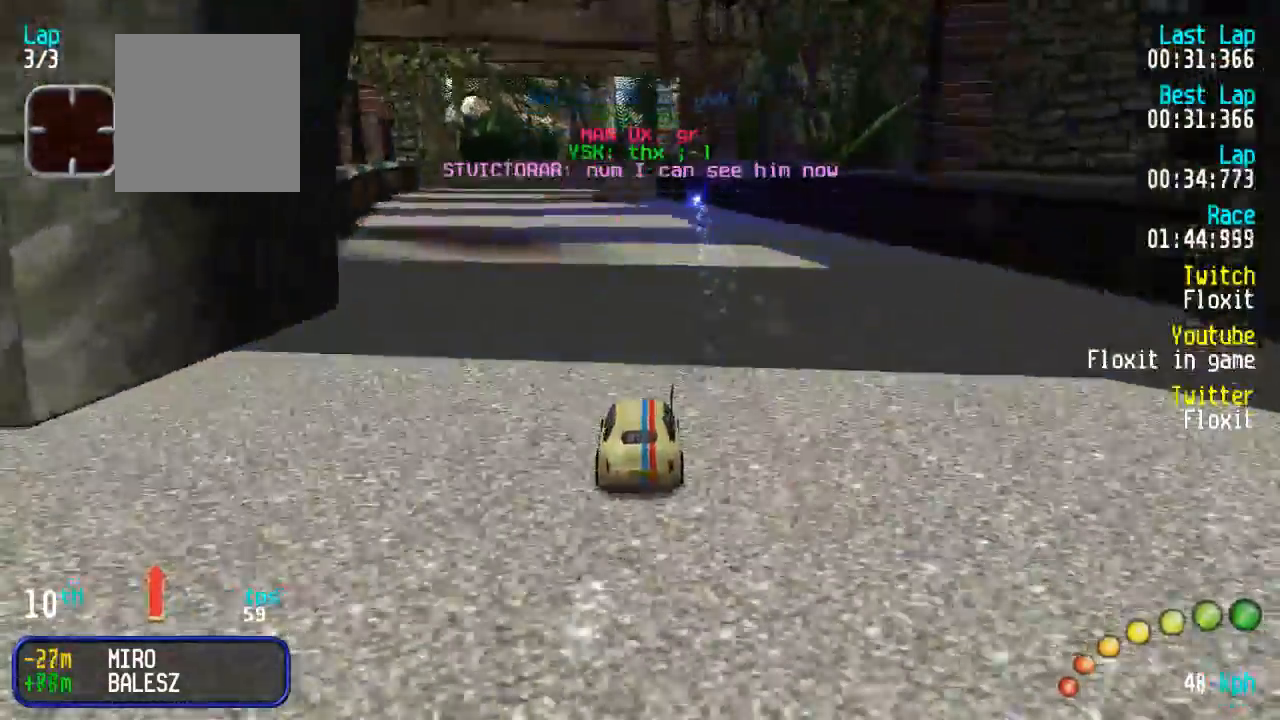
{"buttons": ["A"], "left_stick": "center", "right_stick": "center", "events": []}
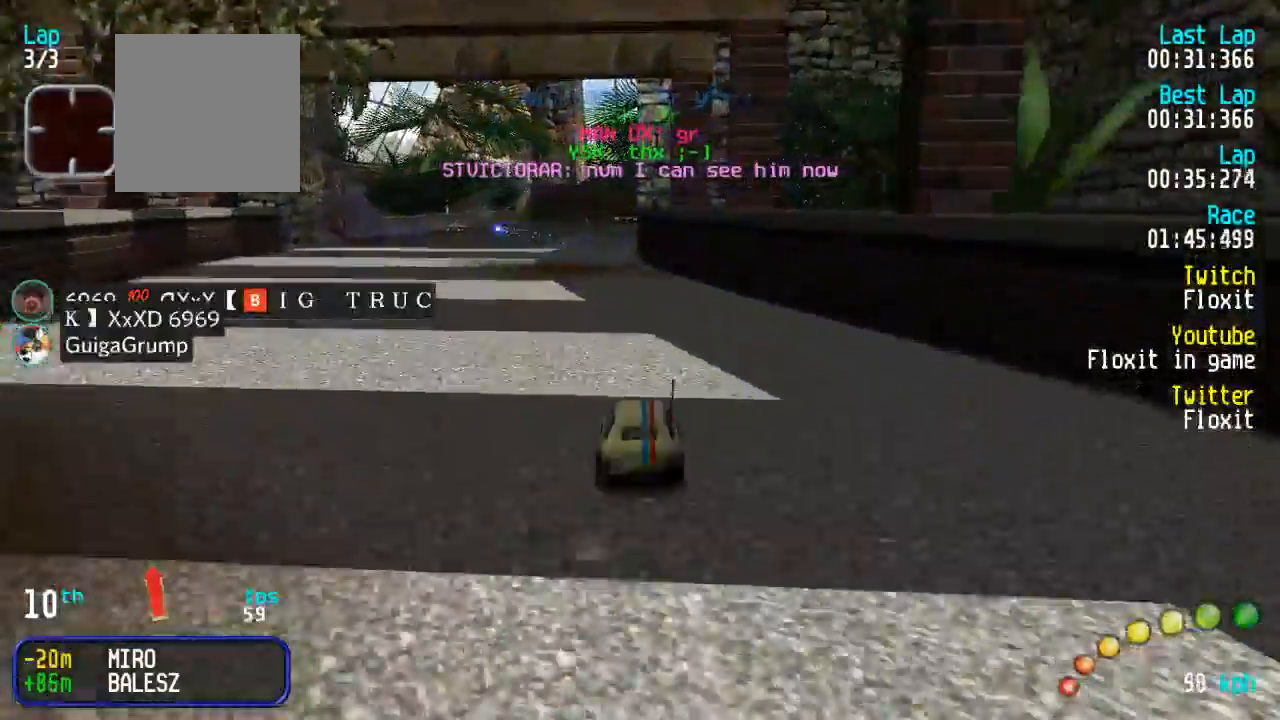
{"buttons": ["A"], "left_stick": "center", "right_stick": "center", "events": [[150, "DPAD_LEFT", "down"], [150, "DPAD_UP", "down"], [200, "DPAD_LEFT", "up"], [200, "DPAD_UP", "up"]]}
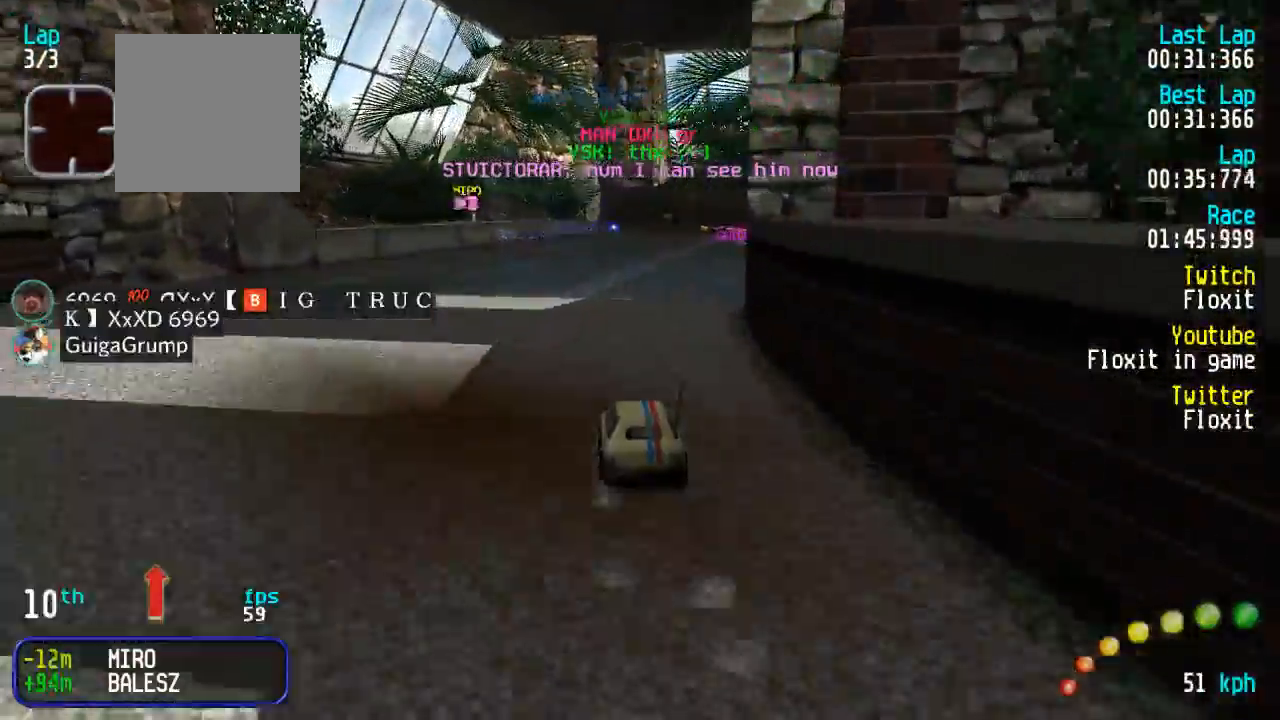
{"buttons": [], "left_stick": "center", "right_stick": "center", "events": [[184, "DPAD_RIGHT", "down"], [217, "DPAD_DOWN", "down"], [234, "DPAD_RIGHT", "up"], [334, "DPAD_DOWN", "up"], [367, "DPAD_DOWN", "down"], [367, "DPAD_RIGHT", "down"], [400, "A", "up"], [400, "DPAD_UP", "down"], [450, "DPAD_DOWN", "up"], [450, "DPAD_RIGHT", "up"], [450, "DPAD_UP", "up"]]}
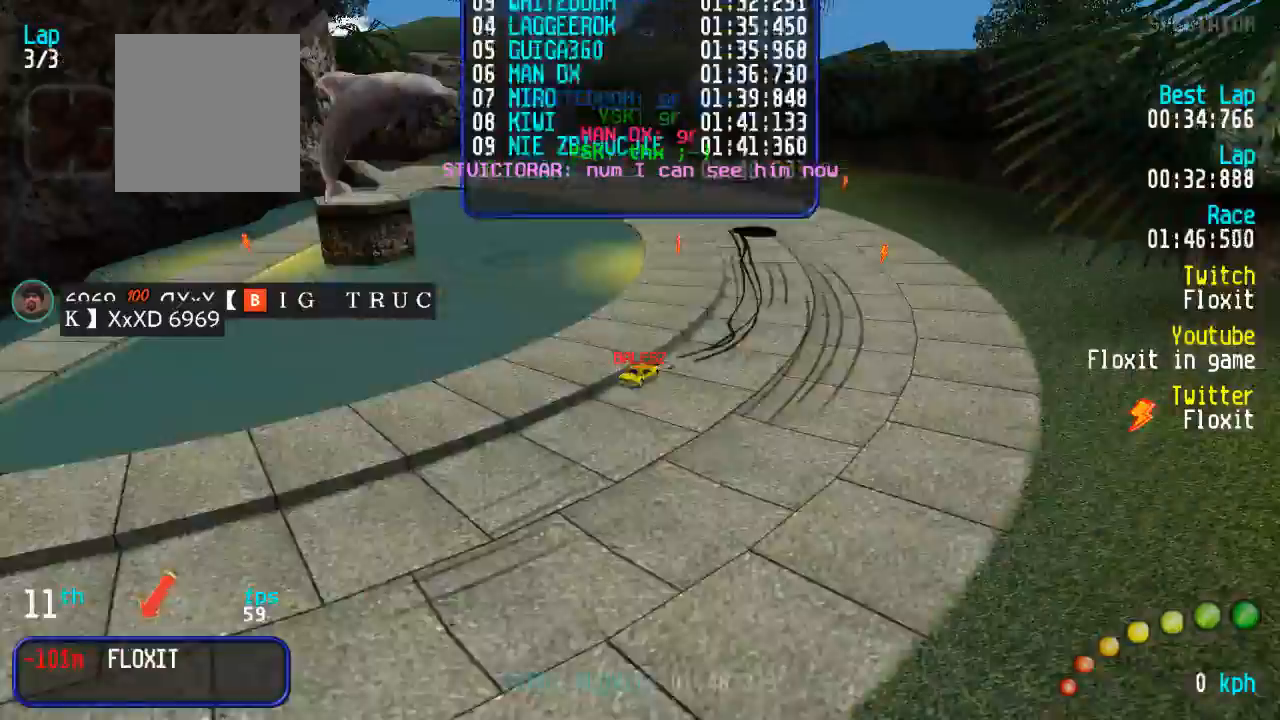
{"buttons": [], "left_stick": "center", "right_stick": "center", "events": [[50, "DPAD_DOWN", "down"], [50, "DPAD_RIGHT", "down"], [50, "DPAD_UP", "down"], [167, "DPAD_DOWN", "up"], [167, "DPAD_RIGHT", "up"], [167, "DPAD_UP", "up"]]}
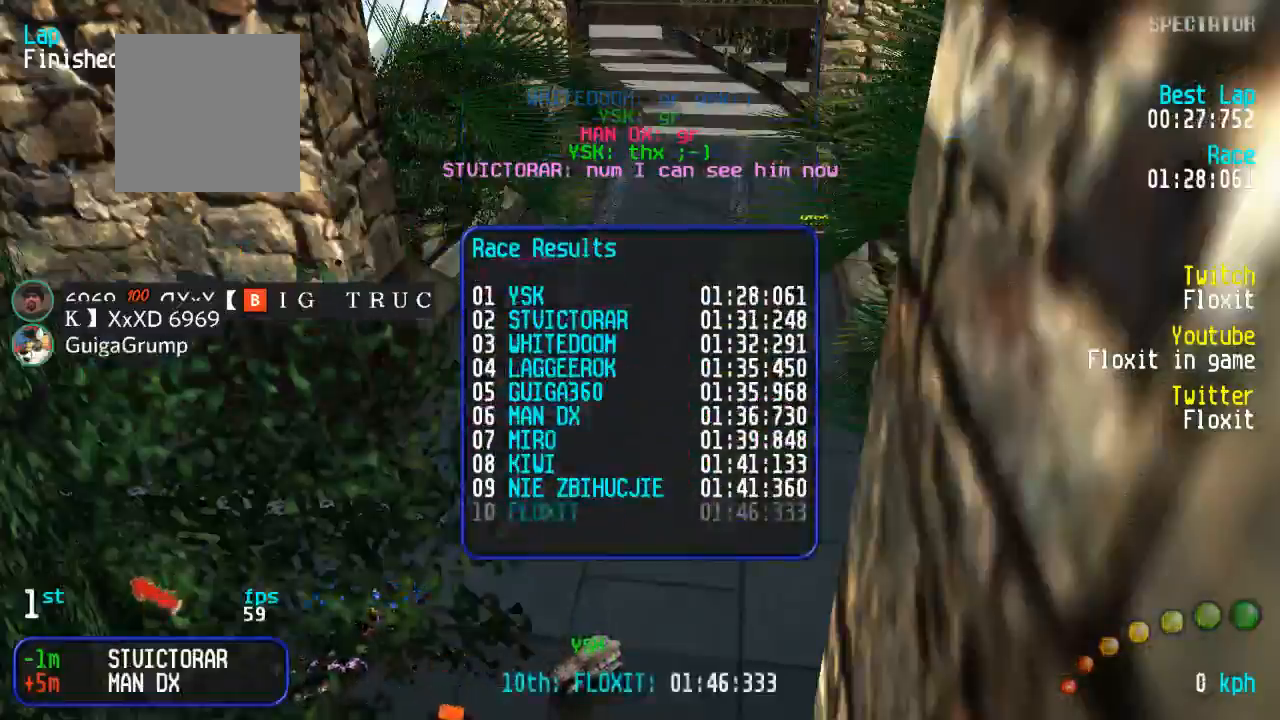
{"buttons": [], "left_stick": "center", "right_stick": "center", "events": []}
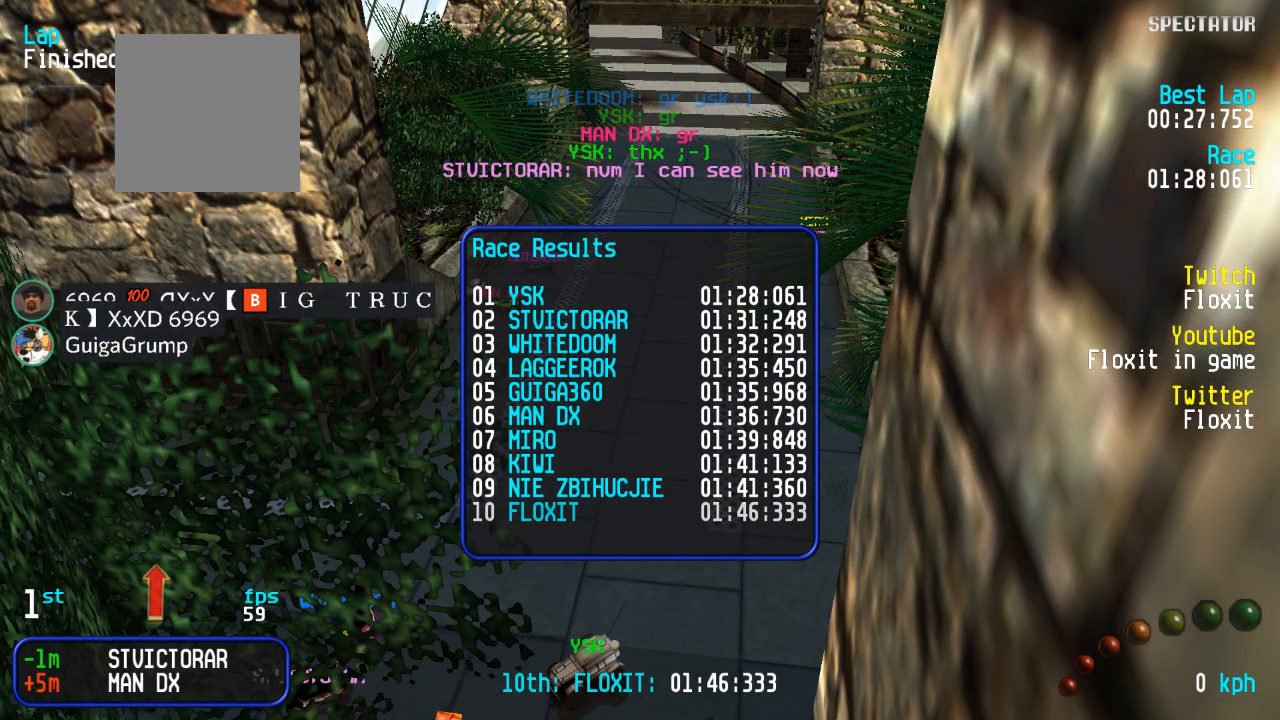
{"buttons": [], "left_stick": "center", "right_stick": "center", "events": []}
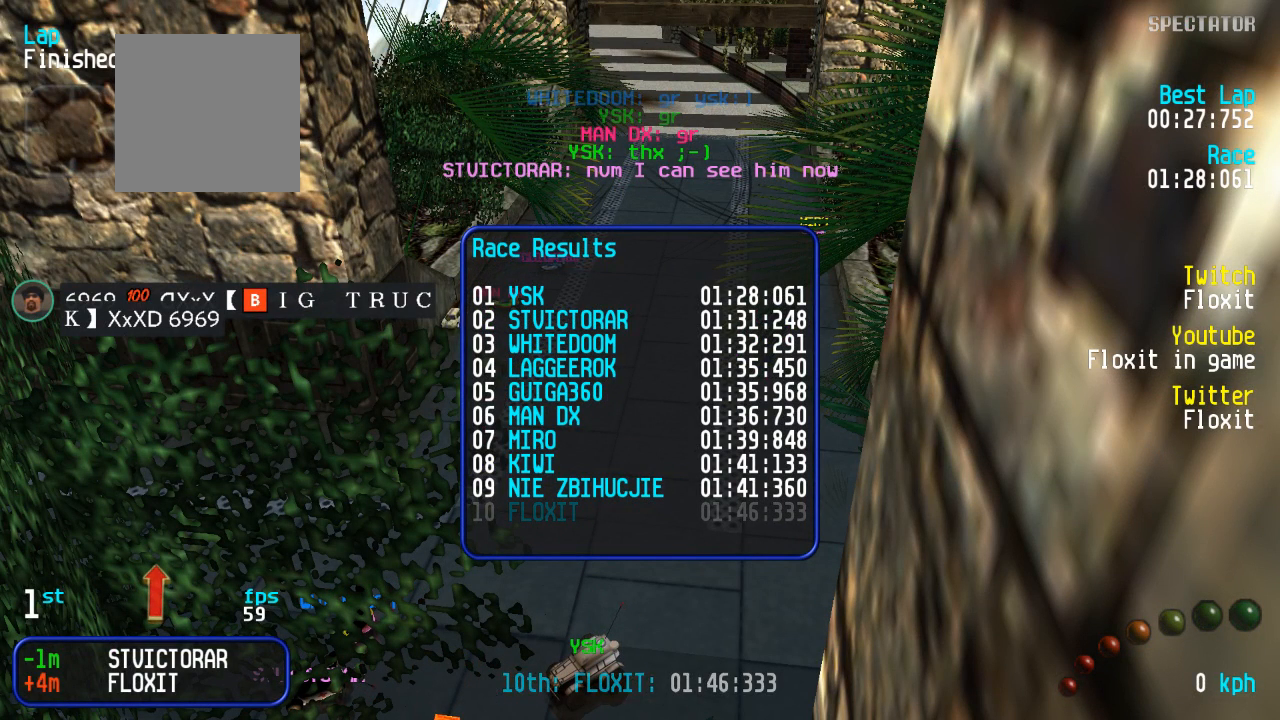
{"buttons": [], "left_stick": "center", "right_stick": "center", "events": []}
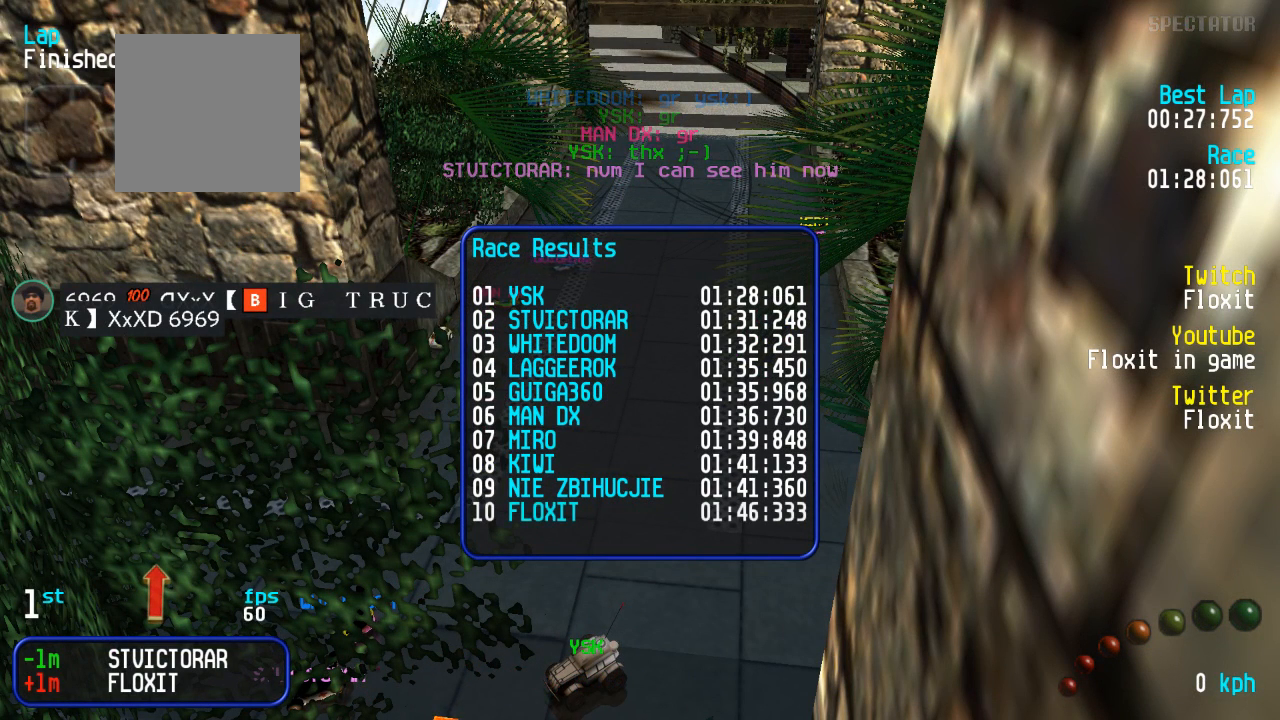
{"buttons": [], "left_stick": "center", "right_stick": "center", "events": []}
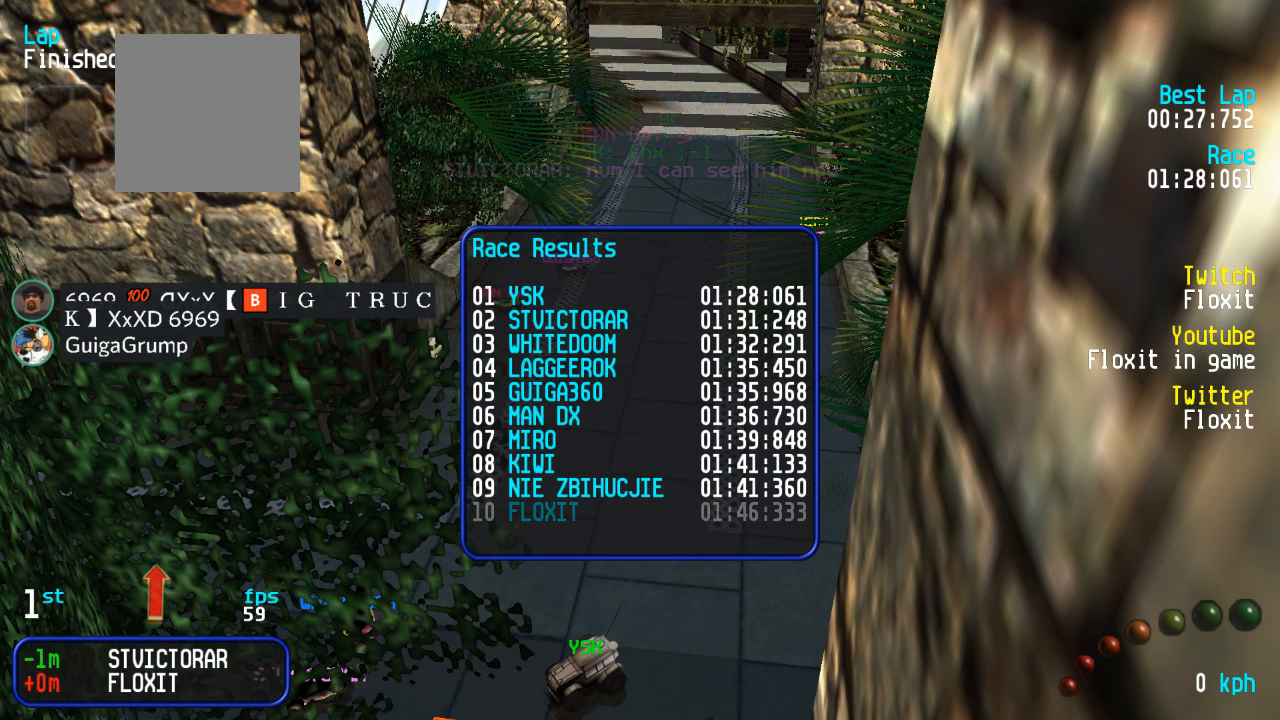
{"buttons": [], "left_stick": "center", "right_stick": "center", "events": []}
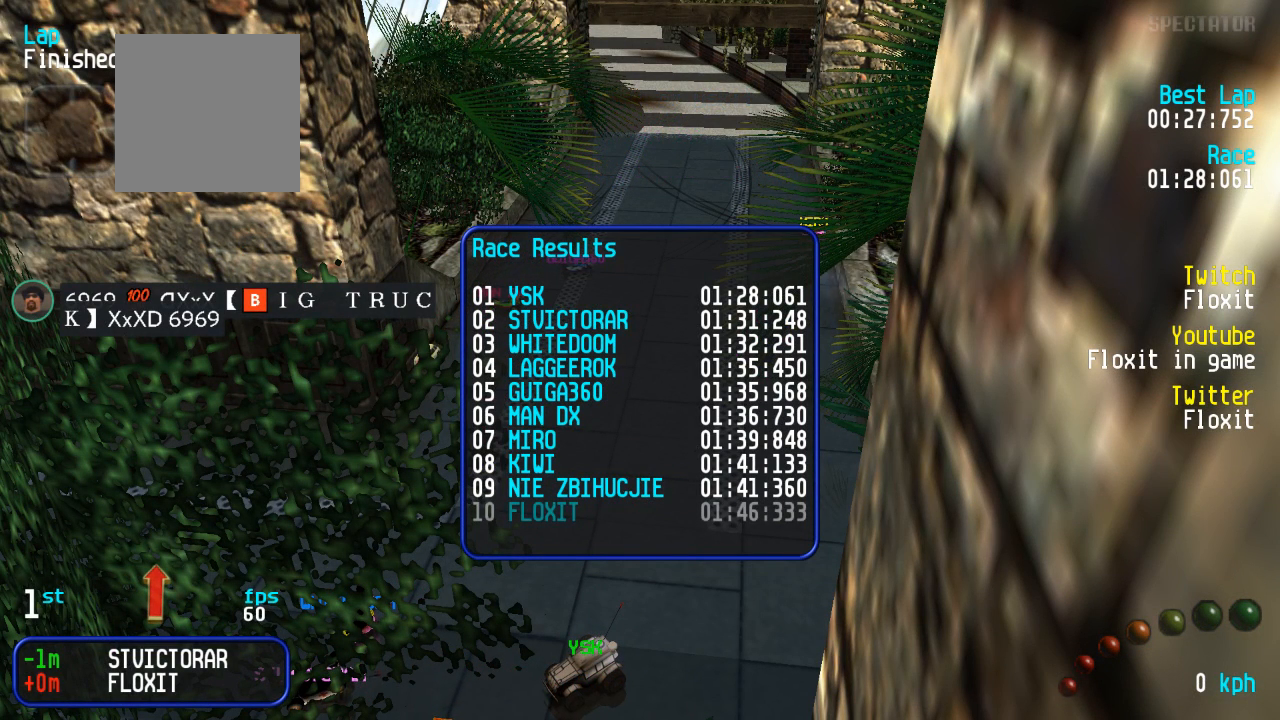
{"buttons": [], "left_stick": "center", "right_stick": "center", "events": []}
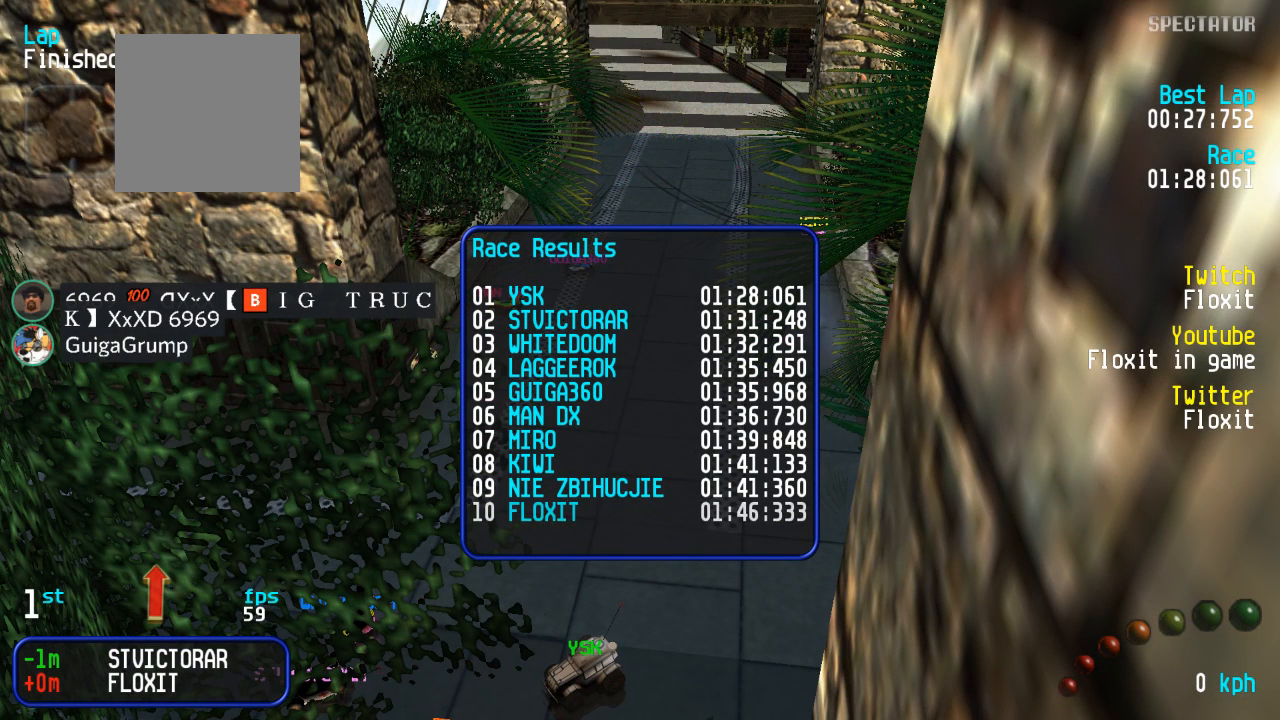
{"buttons": [], "left_stick": "center", "right_stick": "center", "events": []}
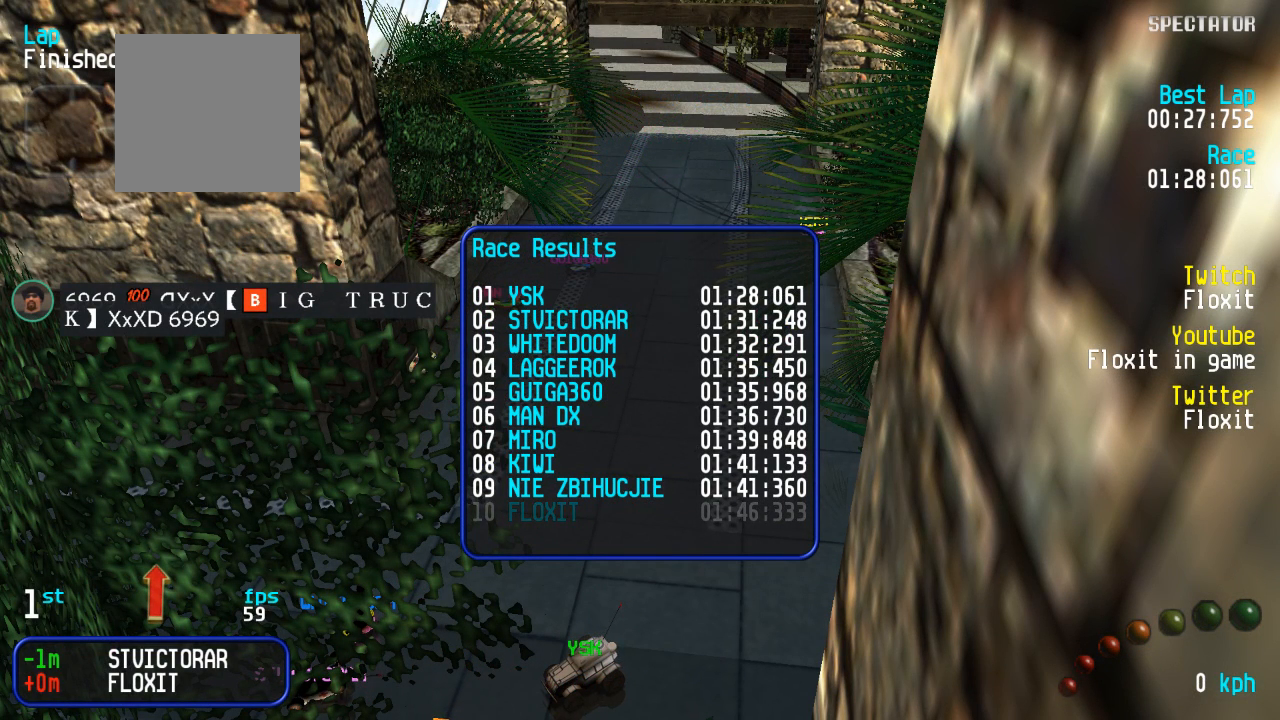
{"buttons": [], "left_stick": "center", "right_stick": "center", "events": []}
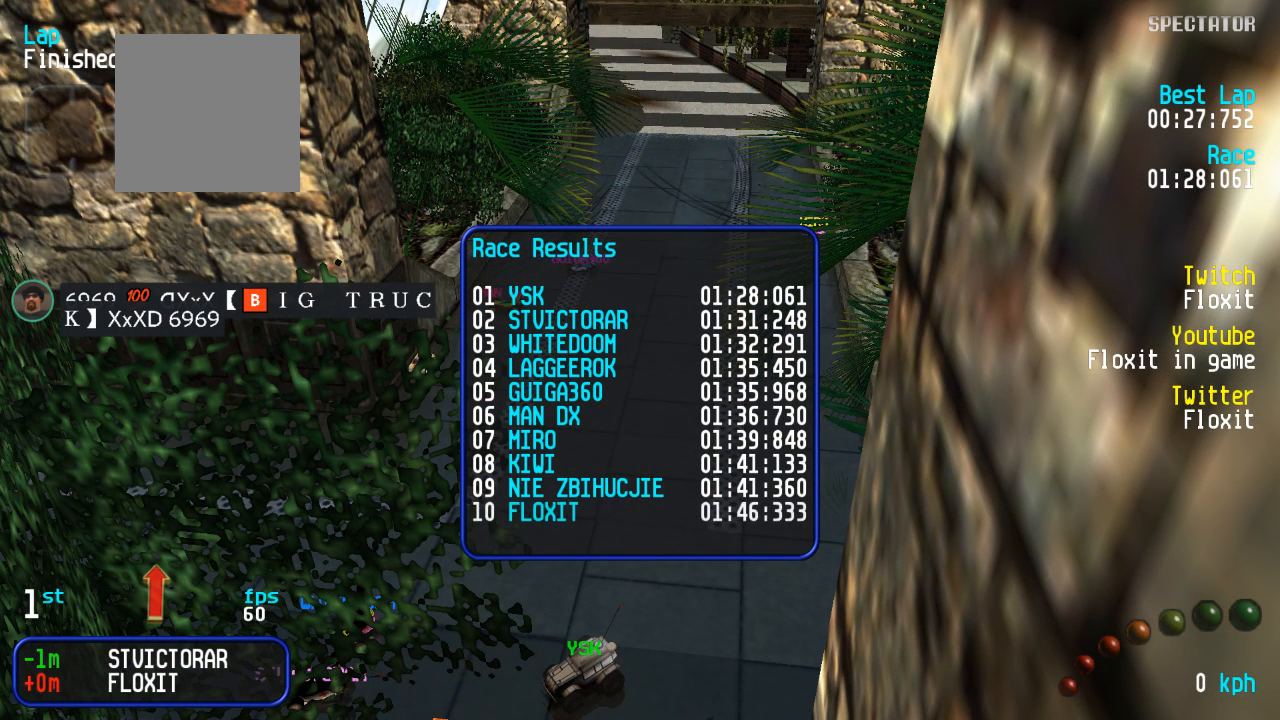
{"buttons": [], "left_stick": "center", "right_stick": "center", "events": []}
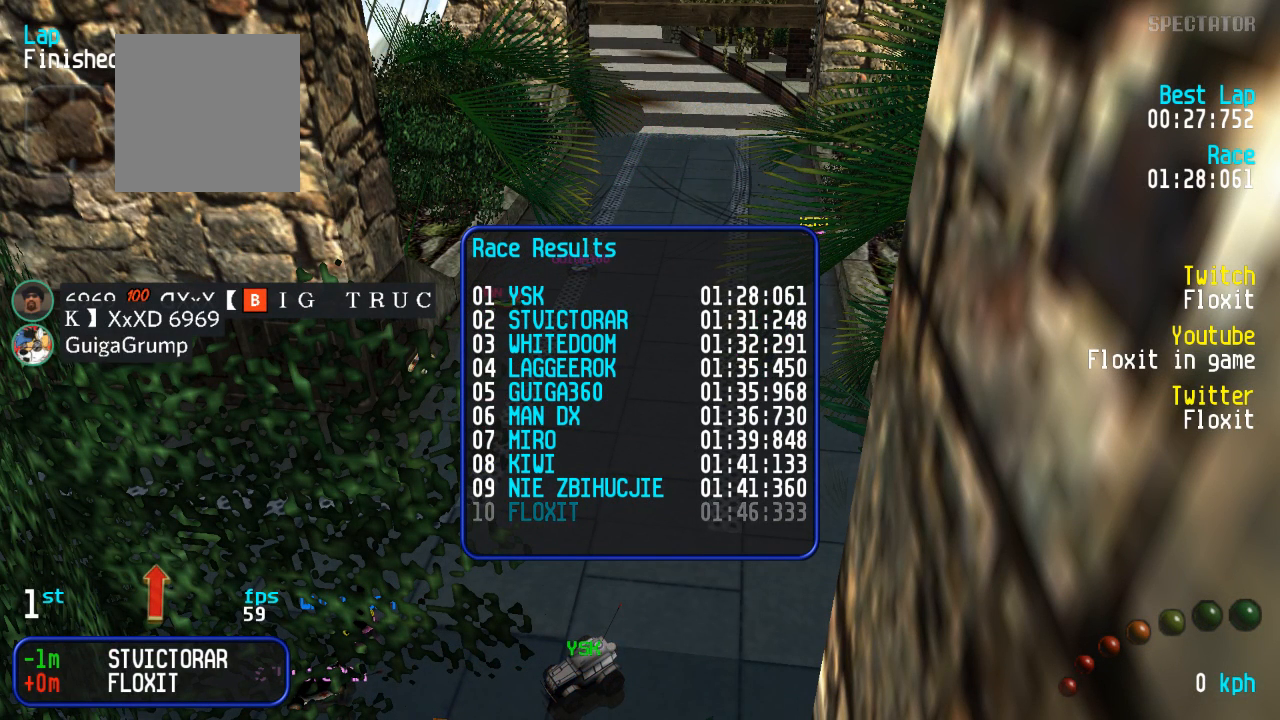
{"buttons": ["L3"], "left_stick": "down-right", "right_stick": "center", "events": [[183, "L3", "down"], [183, "left_stick", "down-right"], [317, "L3", "up"], [317, "left_stick", "center"], [400, "L3", "down"], [400, "left_stick", "down-right"]]}
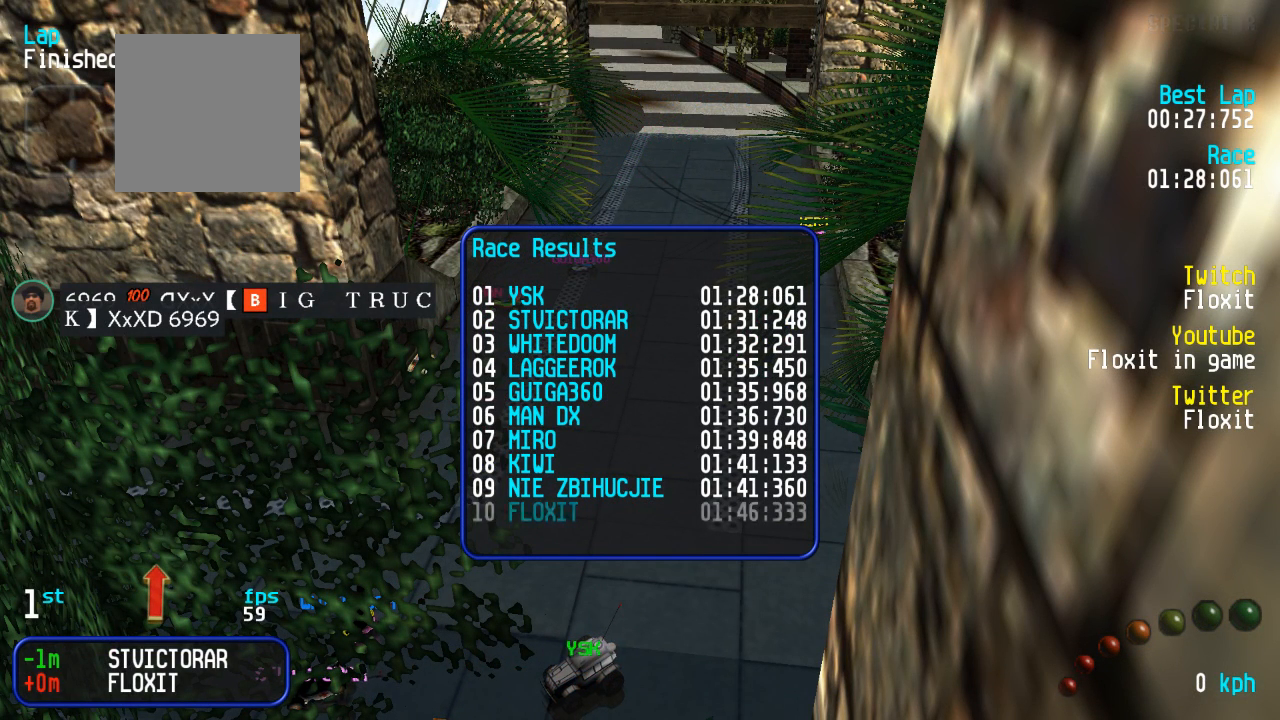
{"buttons": [], "left_stick": "center", "right_stick": "center", "events": [[149, "L3", "up"], [183, "left_stick", "right"], [299, "left_stick", "center"]]}